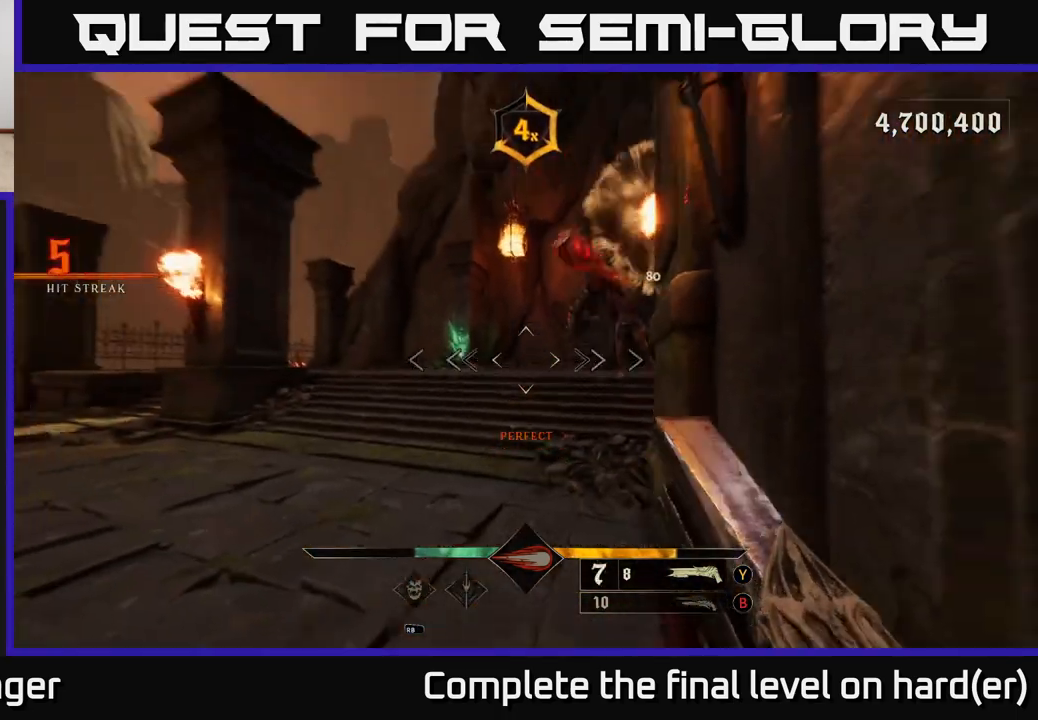
Gameplay with a controller (Xbox layout); each line is a JSON object with the inputs held at the frame after it. "events" lists button and stick changes between this image and that frame as [ms after this image, input, new state], when the widget could be followed in between.
{"buttons": [], "left_stick": "up-right", "right_stick": "left", "events": [[33, "left_stick", "down-right"], [50, "right_stick", "center"], [200, "A", "down"], [200, "L2", "down"], [250, "left_stick", "right"], [283, "A", "up"], [317, "L2", "up"], [367, "left_stick", "up-right"], [433, "right_stick", "left"]]}
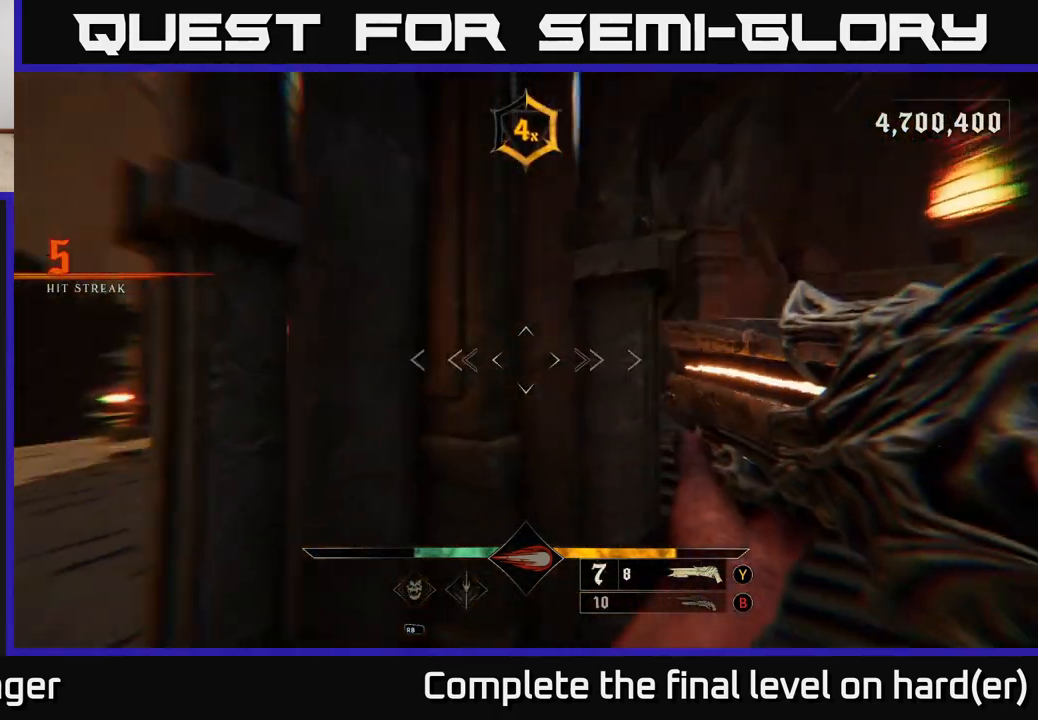
{"buttons": [], "left_stick": "up-right", "right_stick": "down-left", "events": [[117, "right_stick", "center"], [183, "A", "down"], [200, "L2", "down"], [283, "A", "up"], [317, "L2", "up"], [433, "right_stick", "down-left"]]}
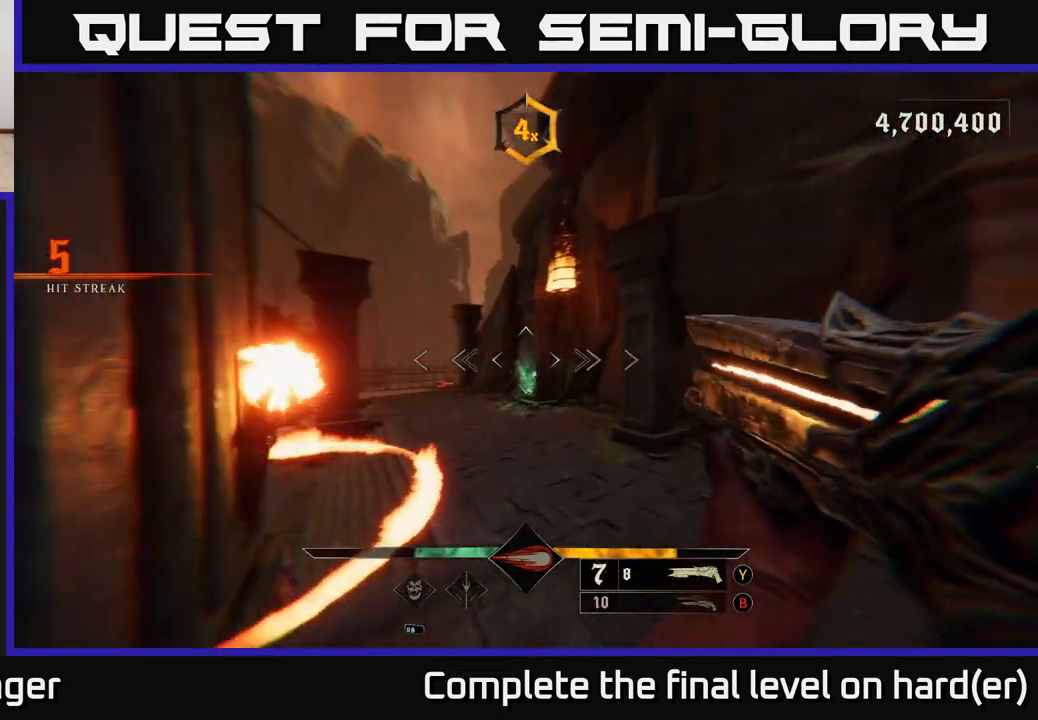
{"buttons": [], "left_stick": "down", "right_stick": "right", "events": [[33, "right_stick", "left"], [167, "left_stick", "center"], [400, "left_stick", "down"], [483, "right_stick", "right"]]}
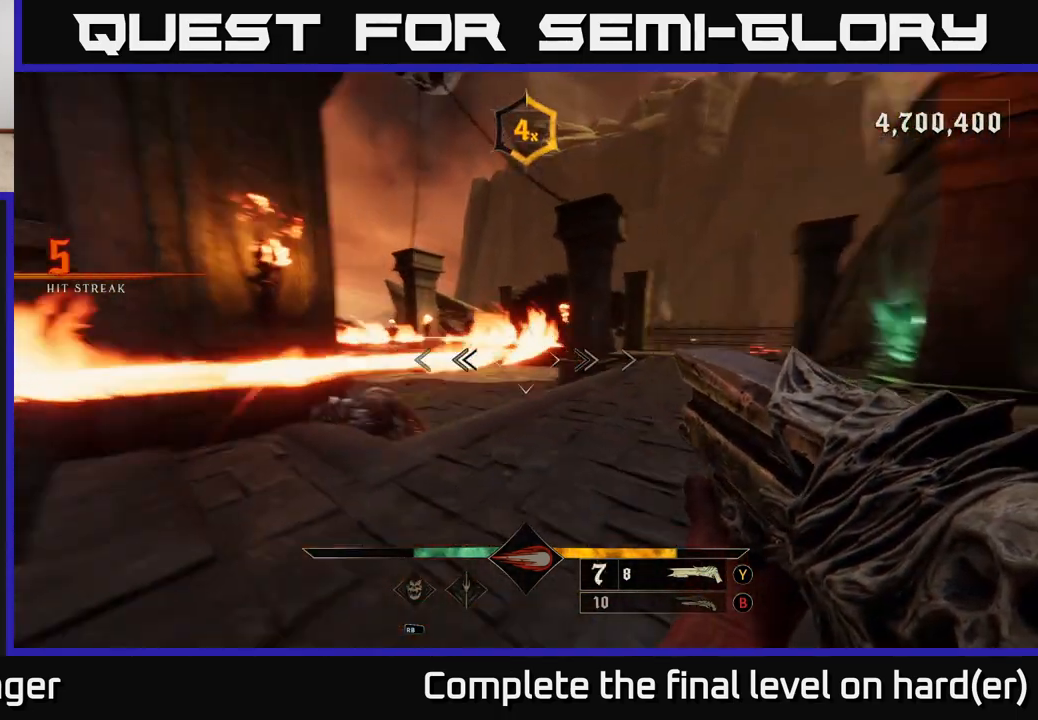
{"buttons": [], "left_stick": "left", "right_stick": "down", "events": [[17, "right_stick", "left"], [33, "A", "down"], [33, "right_stick", "center"], [133, "A", "up"], [133, "left_stick", "down-left"], [200, "A", "down"], [200, "L2", "down"], [283, "A", "up"], [300, "L2", "up"], [350, "left_stick", "left"], [433, "right_stick", "down"]]}
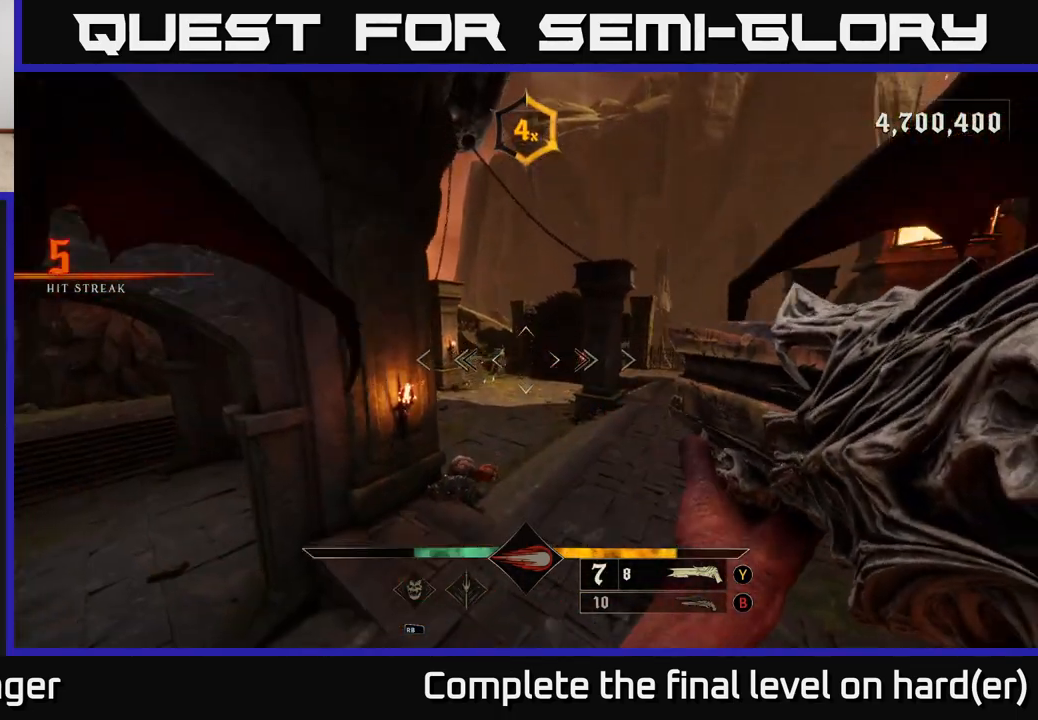
{"buttons": [], "left_stick": "down-left", "right_stick": "down-right", "events": [[67, "left_stick", "up-left"], [233, "right_stick", "center"], [400, "right_stick", "down-right"], [450, "left_stick", "down-left"]]}
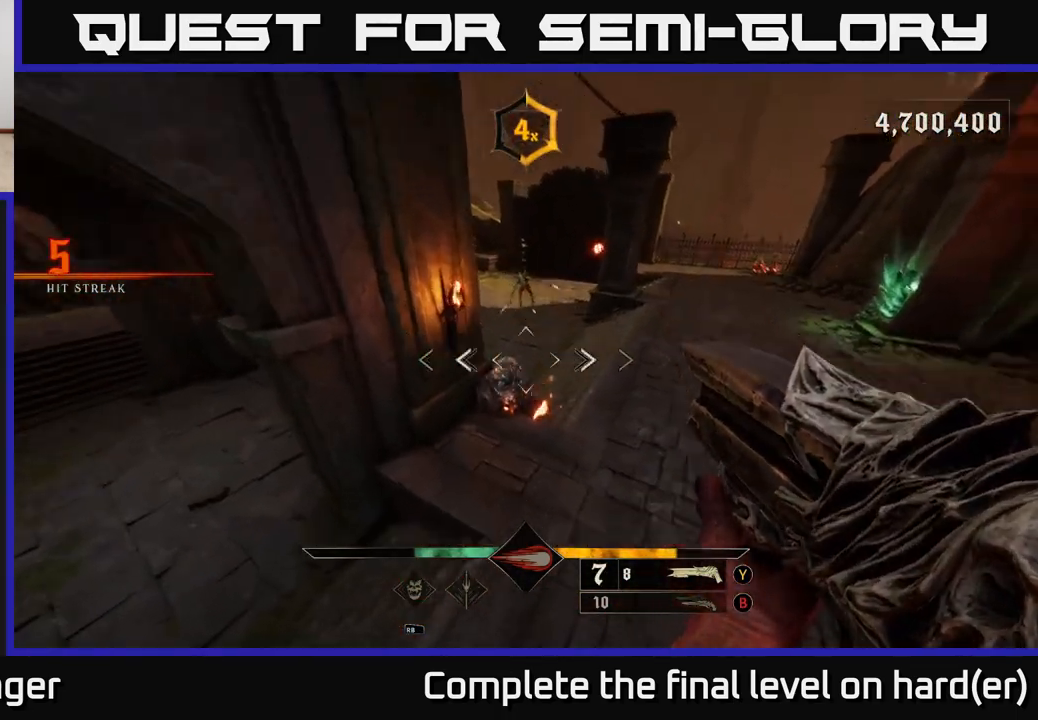
{"buttons": [], "left_stick": "down-right", "right_stick": "up-right", "events": [[50, "R2", "down"], [67, "right_stick", "center"], [100, "R2", "up"], [250, "right_stick", "up-right"], [483, "left_stick", "down-right"]]}
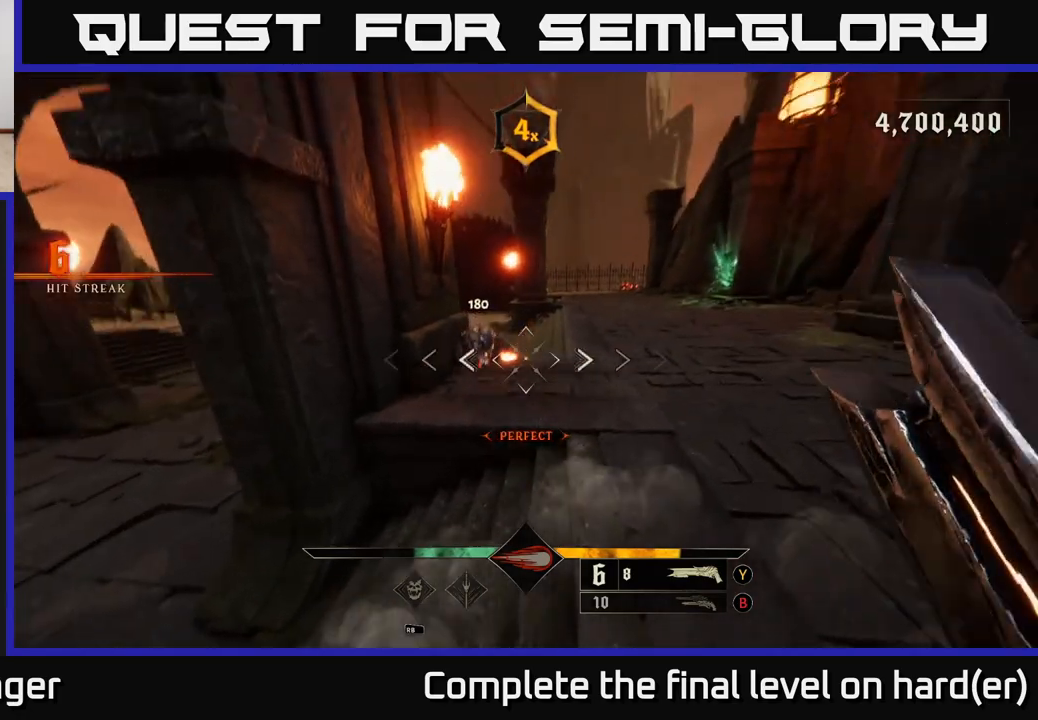
{"buttons": [], "left_stick": "center", "right_stick": "center", "events": [[17, "right_stick", "center"], [33, "left_stick", "center"], [150, "left_stick", "left"], [250, "right_stick", "up-right"], [300, "left_stick", "center"], [400, "right_stick", "center"]]}
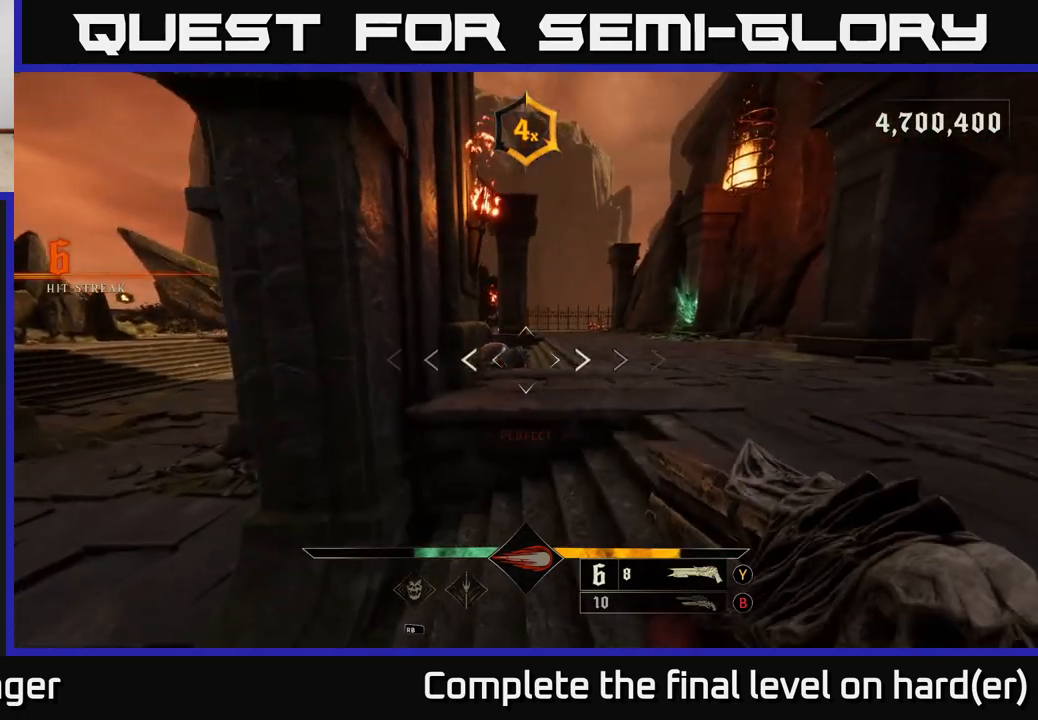
{"buttons": ["R2"], "left_stick": "up-right", "right_stick": "center", "events": [[83, "right_stick", "up-left"], [150, "right_stick", "center"], [167, "left_stick", "right"], [233, "left_stick", "up-right"], [283, "right_stick", "left"], [450, "R2", "down"], [450, "right_stick", "center"]]}
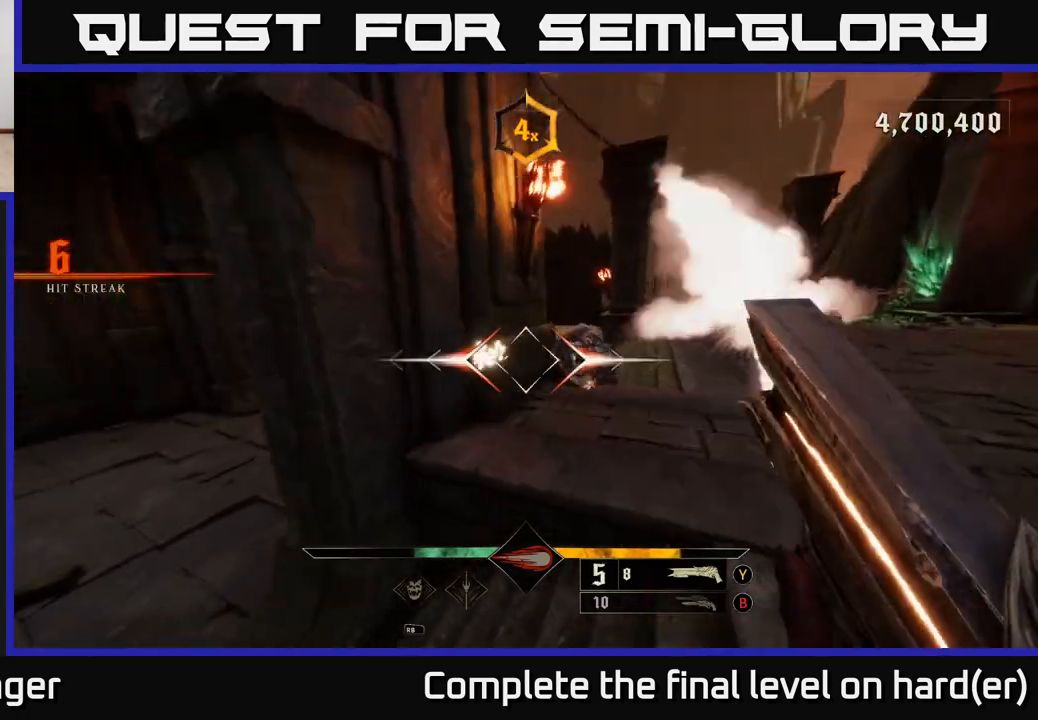
{"buttons": [], "left_stick": "up-right", "right_stick": "center", "events": [[67, "R2", "up"], [67, "left_stick", "right"], [300, "right_stick", "down-left"], [383, "left_stick", "up-right"], [433, "right_stick", "center"]]}
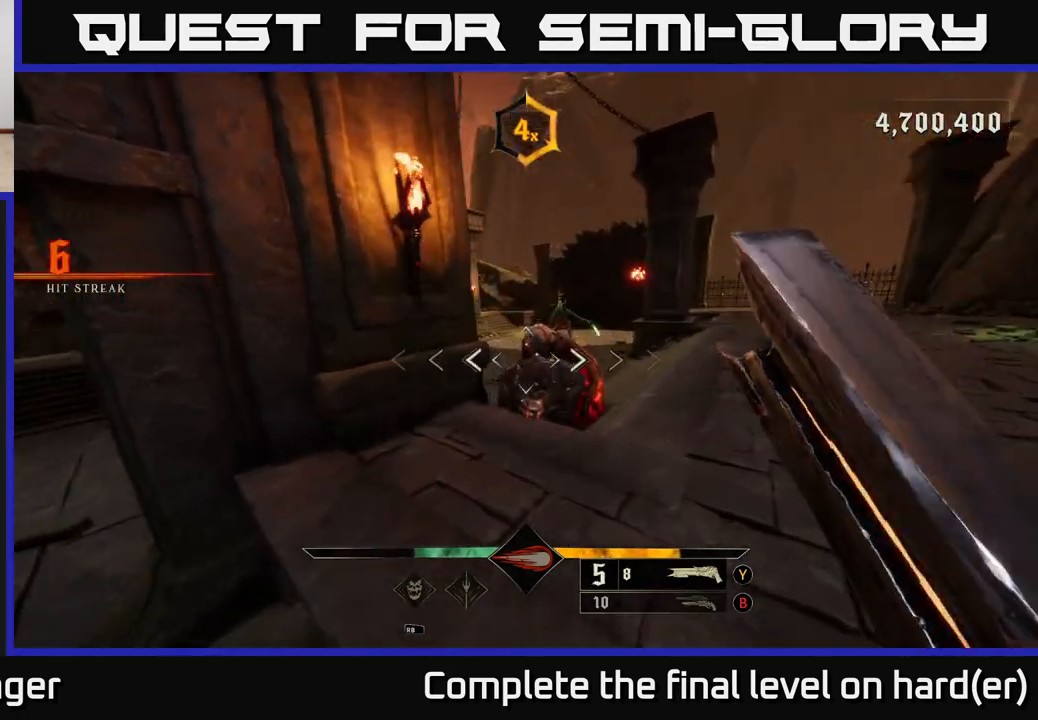
{"buttons": [], "left_stick": "down", "right_stick": "center", "events": [[100, "left_stick", "up"], [250, "left_stick", "right"], [333, "left_stick", "down"], [350, "right_stick", "up-right"], [400, "R2", "down"], [450, "right_stick", "center"], [483, "R2", "up"]]}
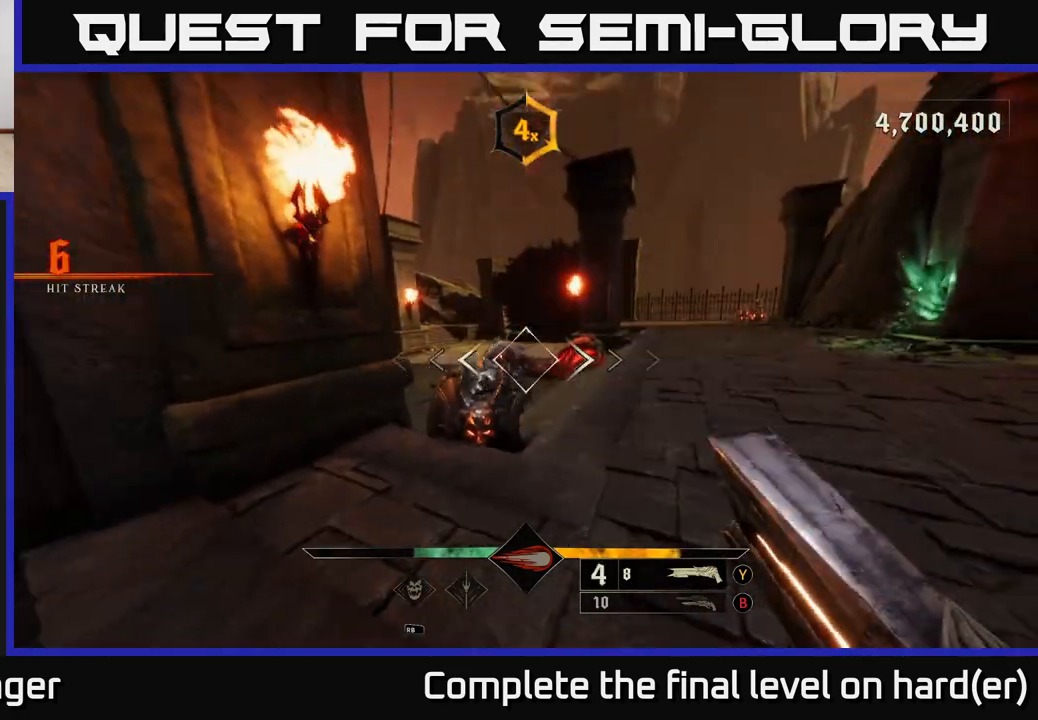
{"buttons": [], "left_stick": "center", "right_stick": "center", "events": [[383, "left_stick", "center"]]}
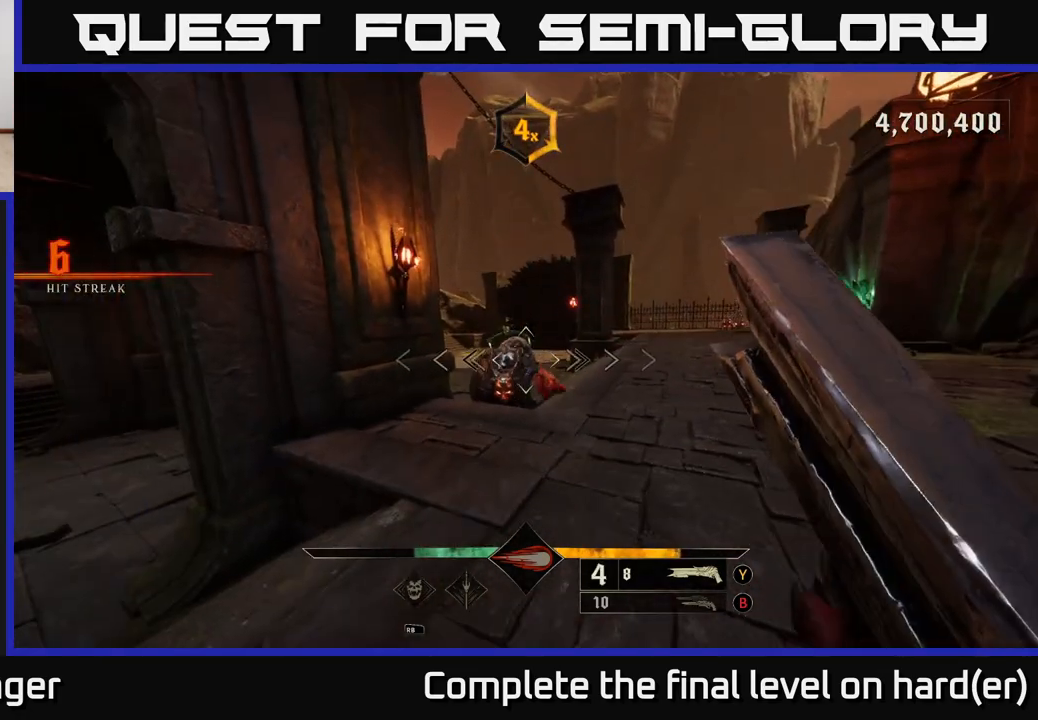
{"buttons": ["L2"], "left_stick": "down-left", "right_stick": "center", "events": [[117, "left_stick", "down"], [217, "right_stick", "down-right"], [300, "R2", "down"], [317, "left_stick", "down-left"], [350, "right_stick", "right"], [383, "L2", "down"], [383, "R2", "up"], [450, "right_stick", "center"]]}
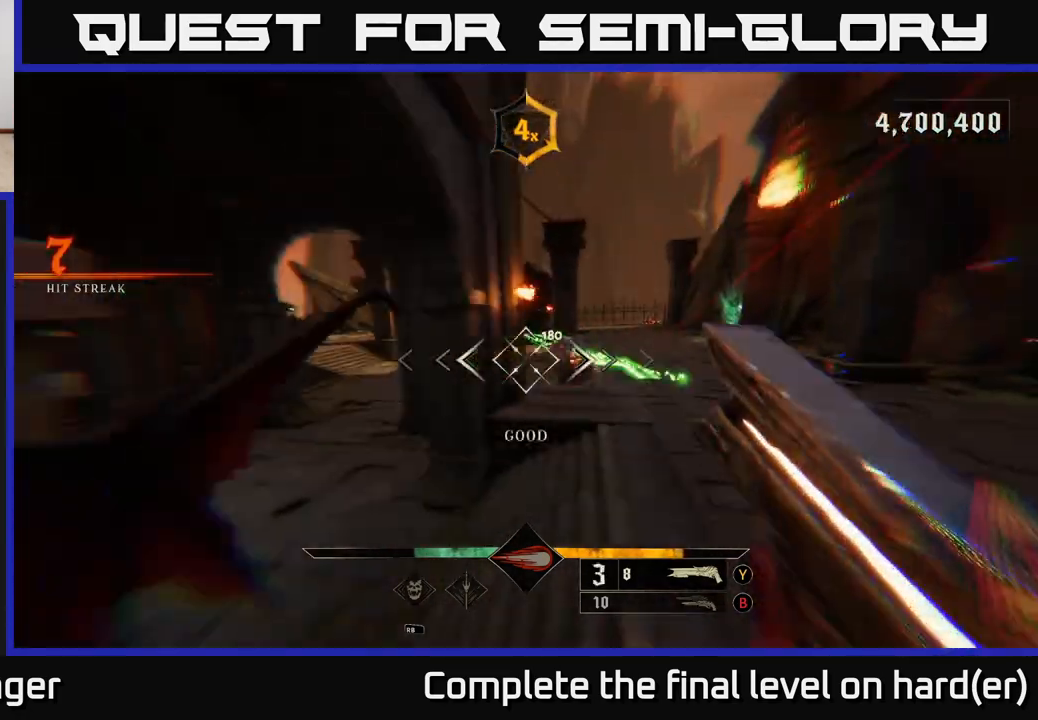
{"buttons": [], "left_stick": "up-left", "right_stick": "center", "events": [[17, "L2", "up"], [50, "left_stick", "left"], [333, "X", "down"], [350, "left_stick", "center"], [417, "X", "up"], [500, "left_stick", "up-left"]]}
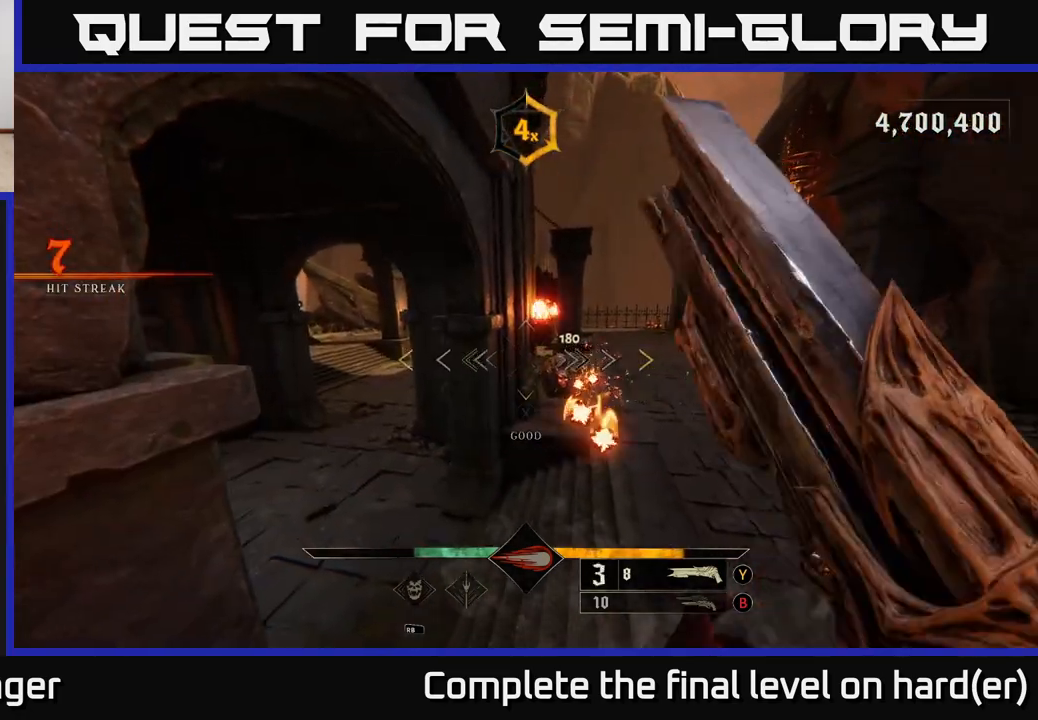
{"buttons": [], "left_stick": "up-left", "right_stick": "center", "events": [[217, "A", "down"], [217, "L2", "down"], [367, "A", "up"], [367, "L2", "up"]]}
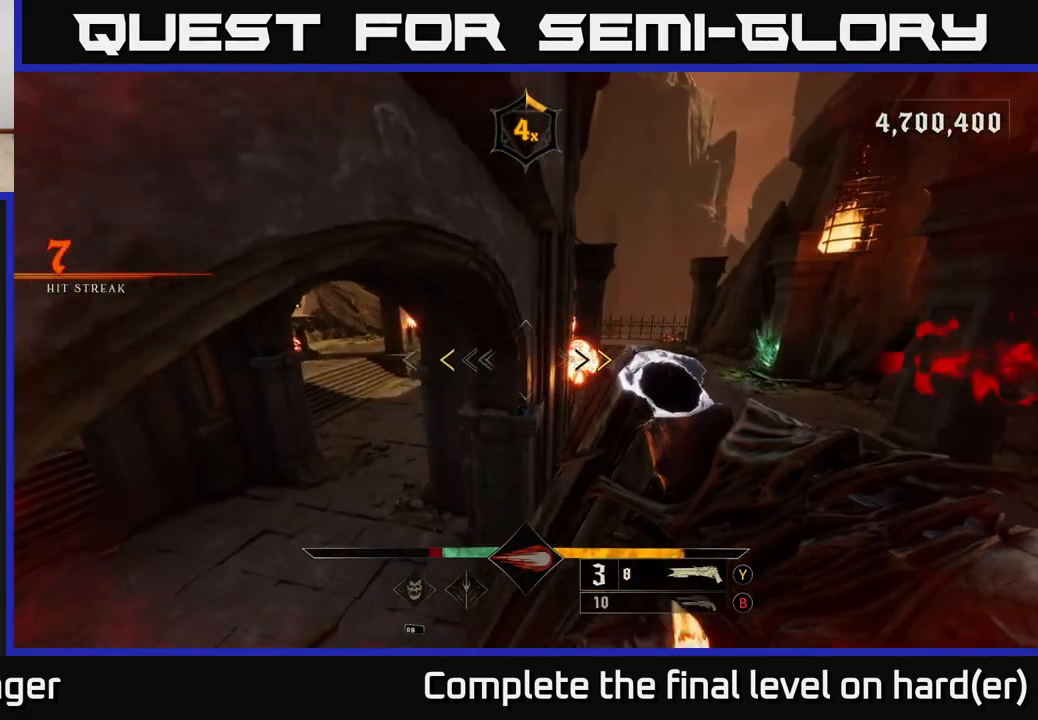
{"buttons": [], "left_stick": "left", "right_stick": "center", "events": [[183, "A", "down"], [283, "X", "down"], [300, "left_stick", "left"], [317, "A", "up"], [367, "X", "up"]]}
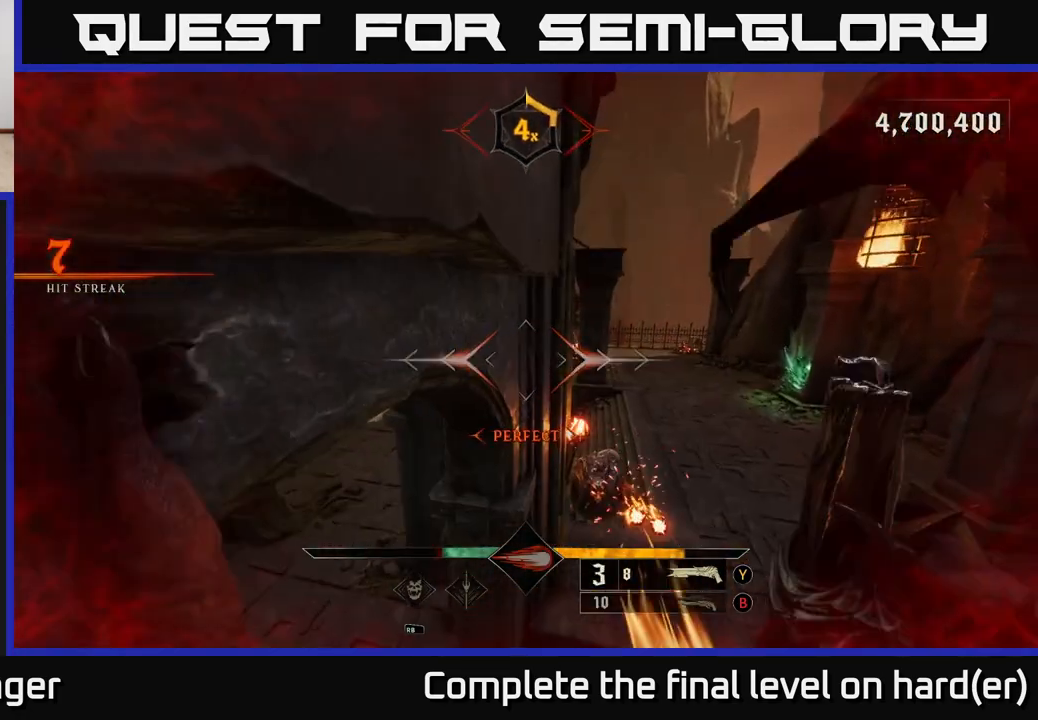
{"buttons": [], "left_stick": "right", "right_stick": "left", "events": [[33, "left_stick", "center"], [33, "right_stick", "right"], [117, "left_stick", "right"], [167, "right_stick", "center"], [200, "L2", "down"], [333, "L2", "up"], [367, "right_stick", "down-left"], [433, "right_stick", "left"]]}
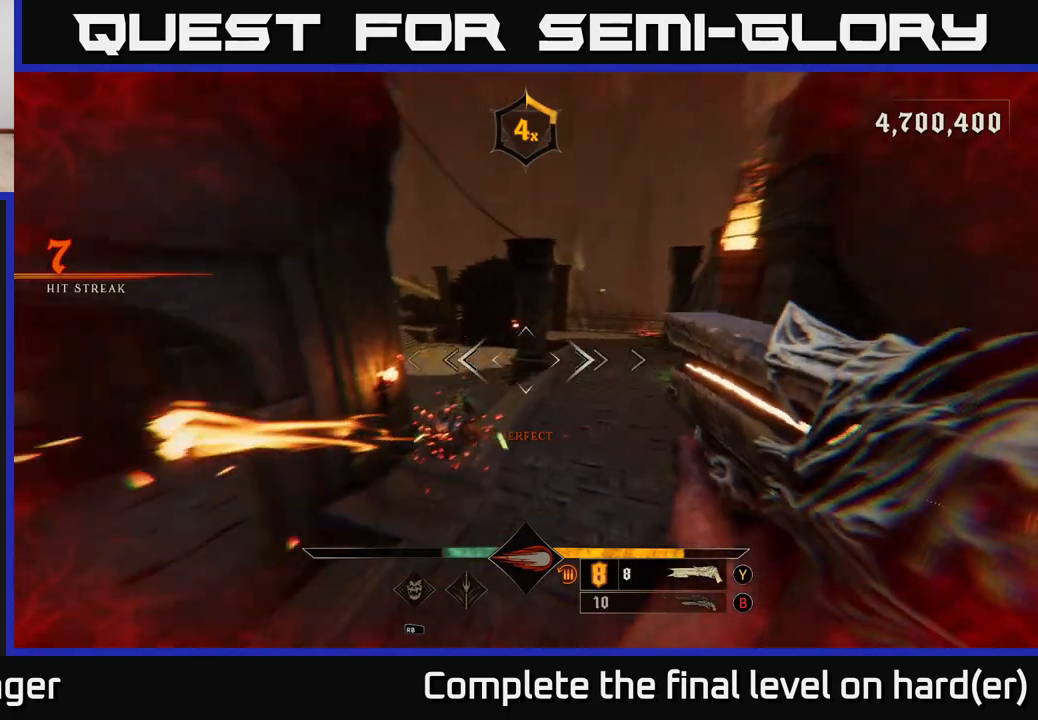
{"buttons": [], "left_stick": "left", "right_stick": "left", "events": [[67, "left_stick", "down-left"], [333, "left_stick", "left"]]}
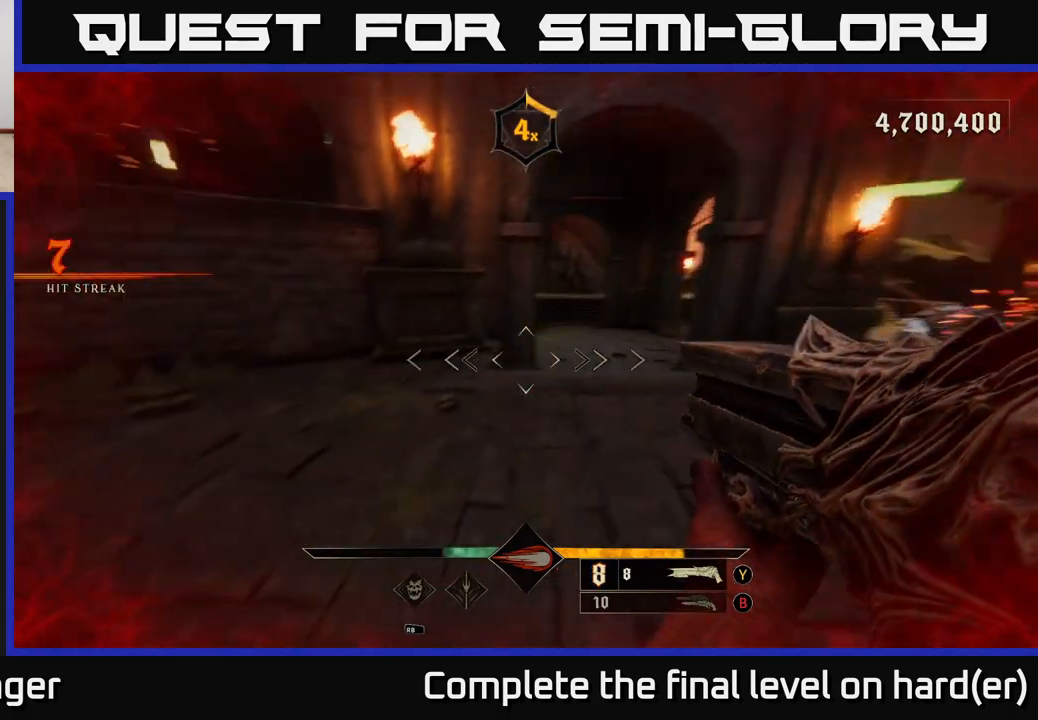
{"buttons": [], "left_stick": "up-left", "right_stick": "center", "events": [[83, "right_stick", "center"], [133, "L2", "down"], [150, "left_stick", "up-left"], [167, "A", "down"], [250, "A", "up"], [267, "L2", "up"], [383, "A", "down"], [483, "A", "up"]]}
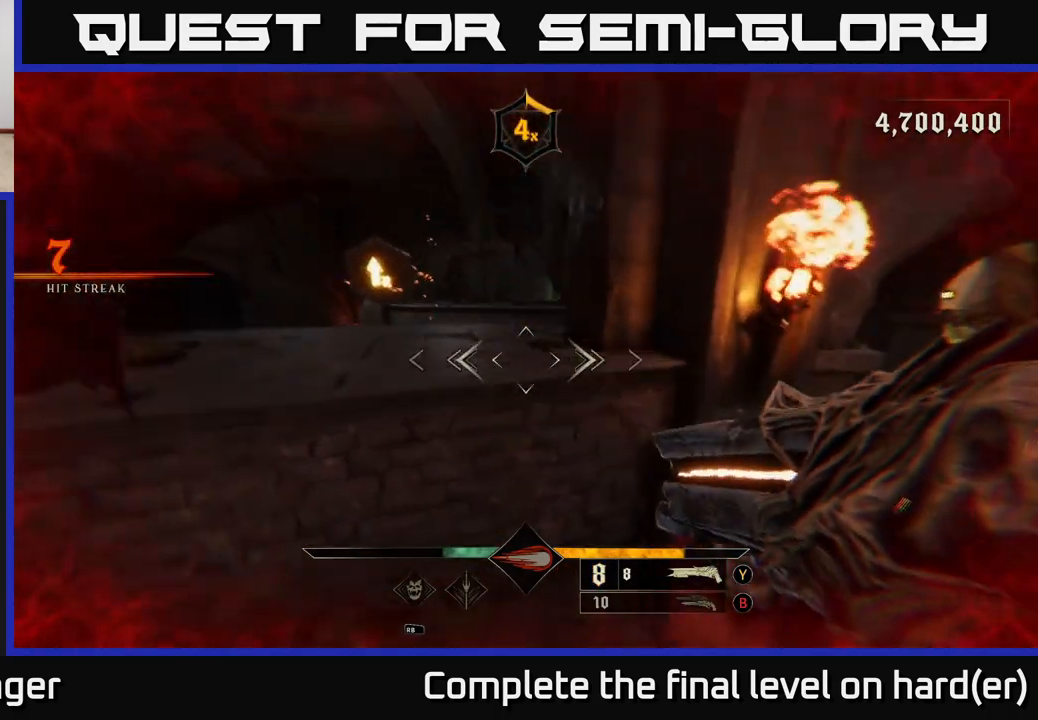
{"buttons": [], "left_stick": "up-left", "right_stick": "right", "events": [[200, "left_stick", "up"], [433, "left_stick", "up-left"], [483, "right_stick", "right"]]}
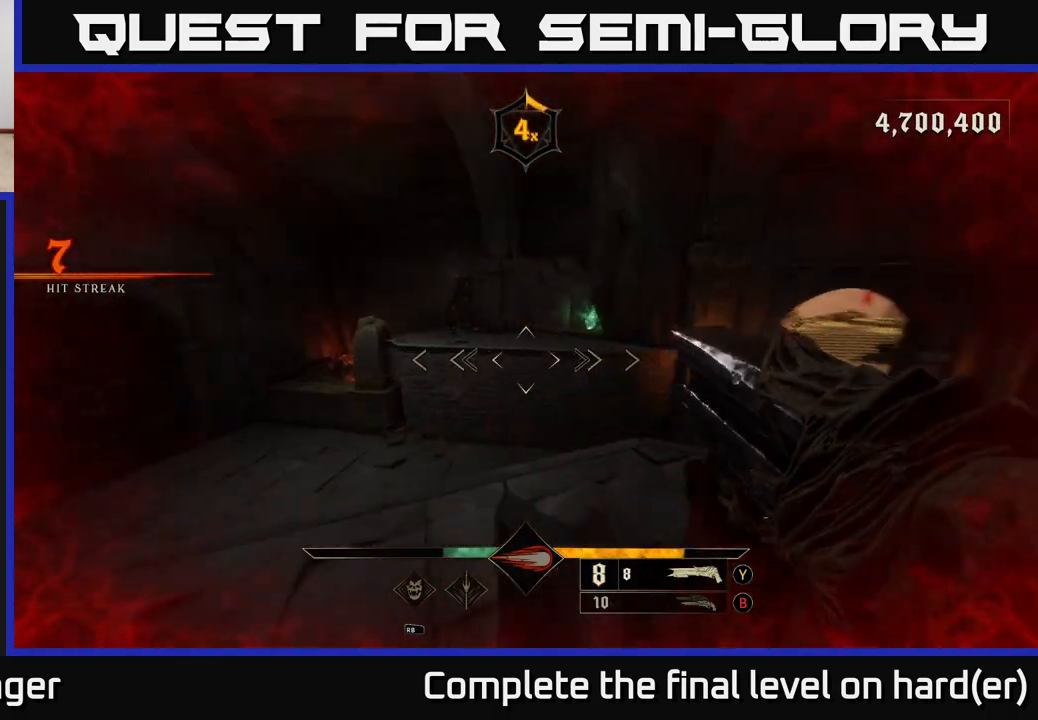
{"buttons": ["A", "L2"], "left_stick": "up-left", "right_stick": "center", "events": [[217, "right_stick", "center"], [350, "A", "down"], [417, "L2", "down"]]}
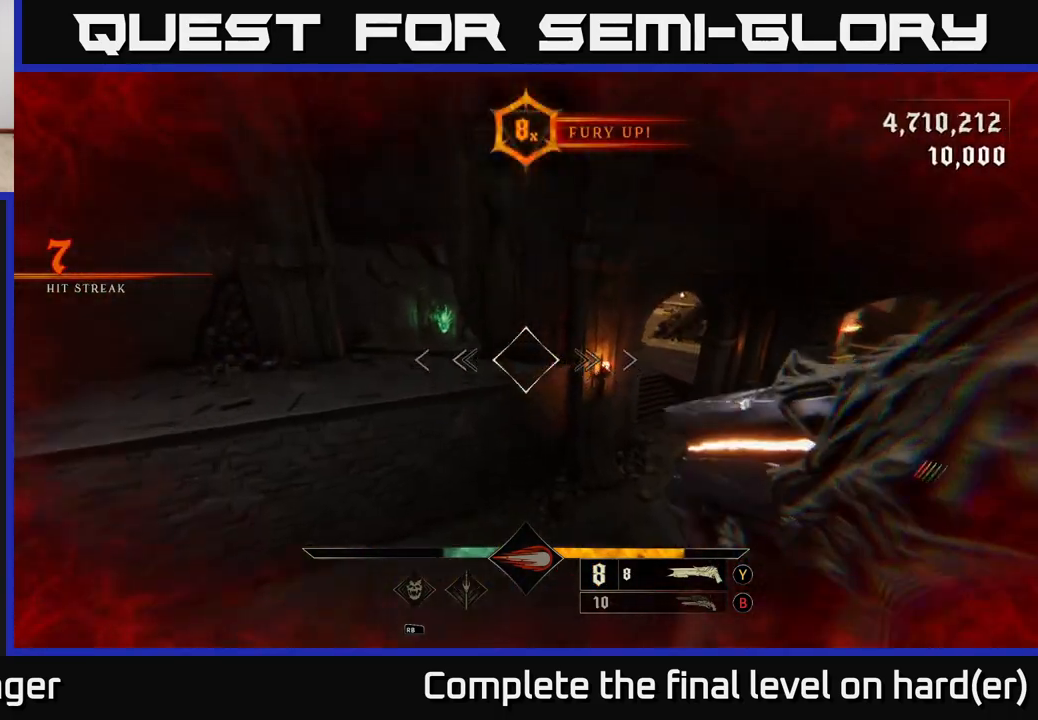
{"buttons": [], "left_stick": "up-left", "right_stick": "center", "events": [[33, "A", "up"], [83, "L2", "up"]]}
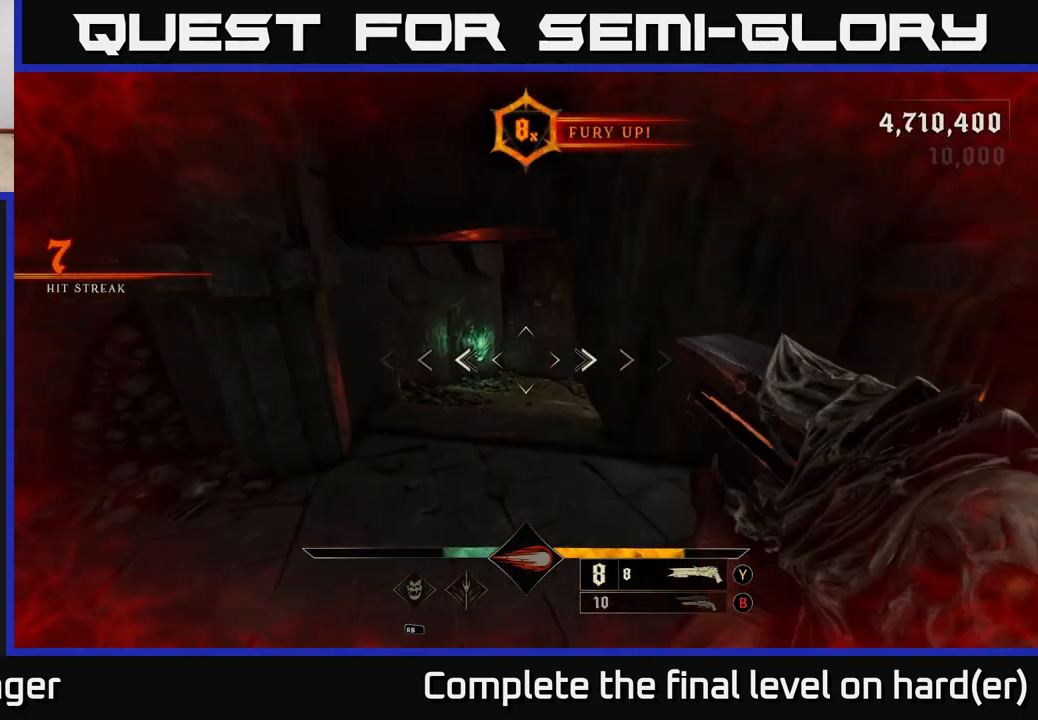
{"buttons": [], "left_stick": "up-right", "right_stick": "right", "events": [[133, "right_stick", "up-left"], [150, "left_stick", "up"], [183, "R2", "down"], [250, "right_stick", "center"], [283, "R2", "up"], [300, "left_stick", "up-right"], [500, "right_stick", "right"]]}
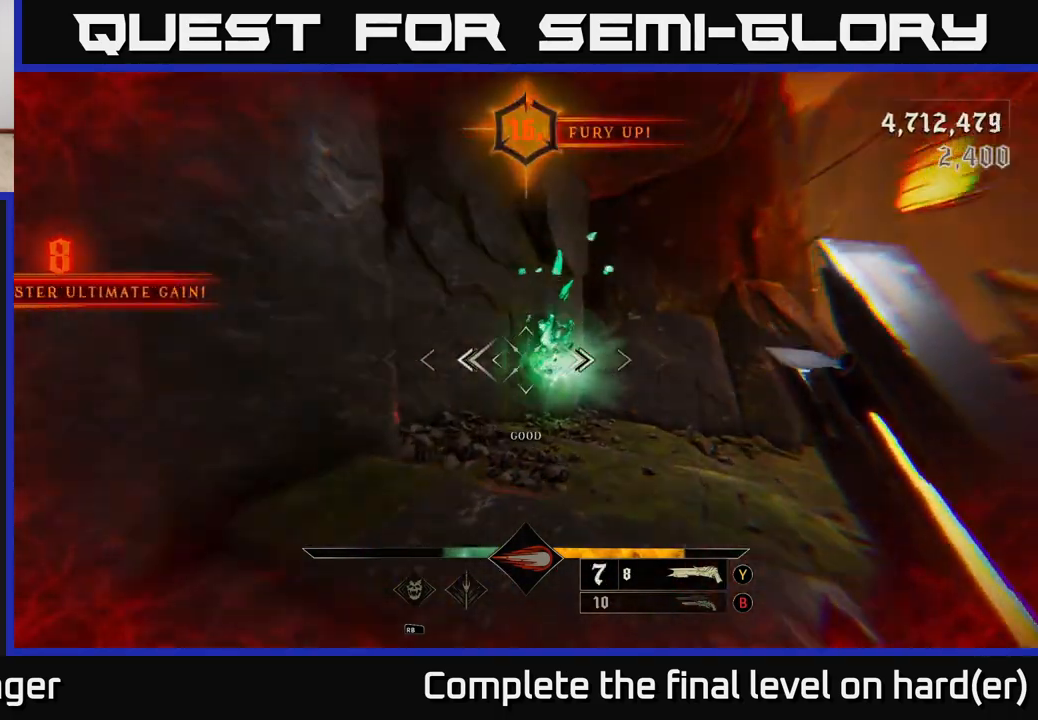
{"buttons": ["L2"], "left_stick": "up-left", "right_stick": "right", "events": [[17, "left_stick", "up"], [183, "left_stick", "up-left"], [383, "L2", "down"]]}
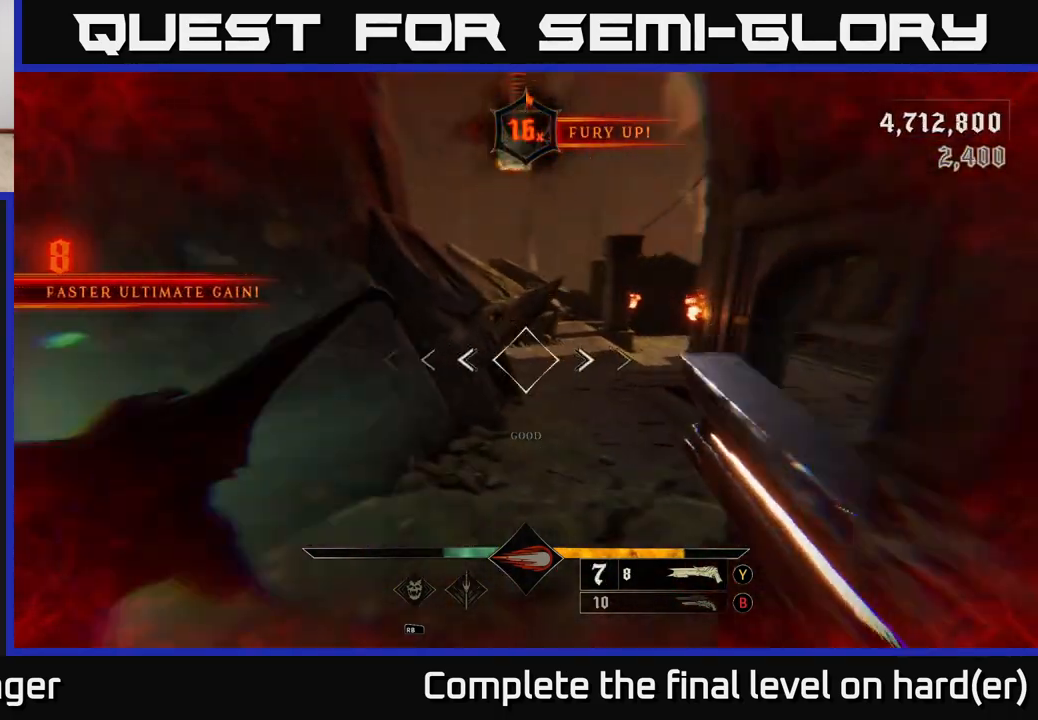
{"buttons": [], "left_stick": "up", "right_stick": "center", "events": [[50, "L2", "up"], [100, "left_stick", "left"], [183, "right_stick", "center"], [200, "X", "down"], [267, "left_stick", "center"], [300, "X", "up"], [367, "left_stick", "up"]]}
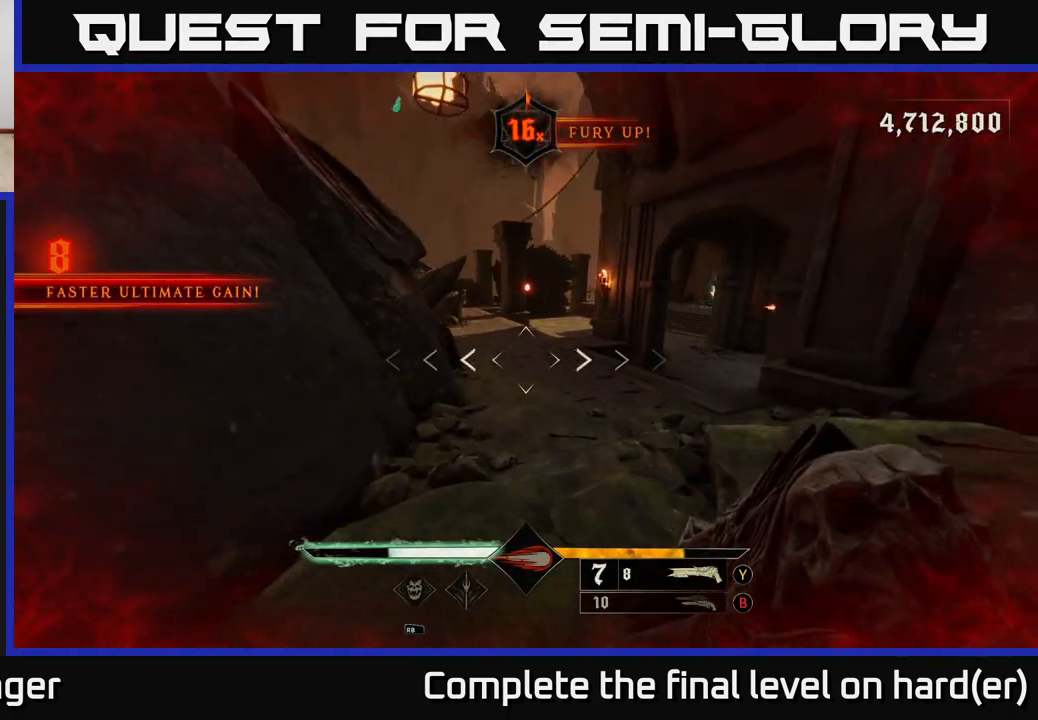
{"buttons": [], "left_stick": "up-left", "right_stick": "center", "events": [[17, "left_stick", "up-right"], [67, "right_stick", "up-right"], [217, "right_stick", "right"], [250, "left_stick", "up-left"], [467, "right_stick", "center"]]}
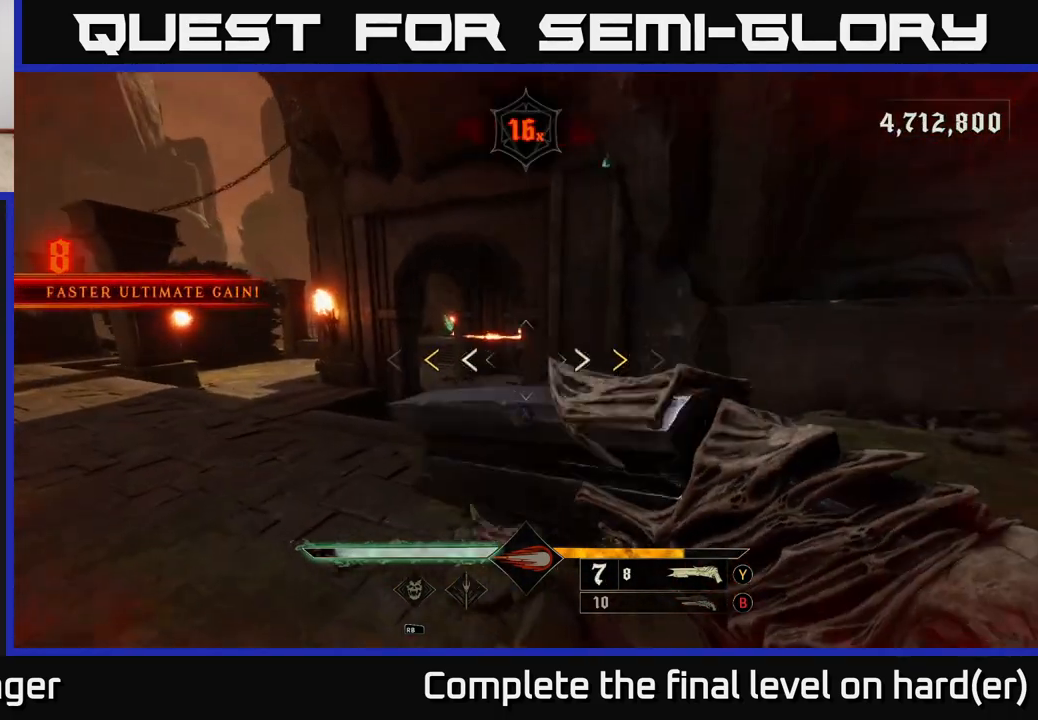
{"buttons": ["X"], "left_stick": "up-left", "right_stick": "center", "events": [[450, "X", "down"]]}
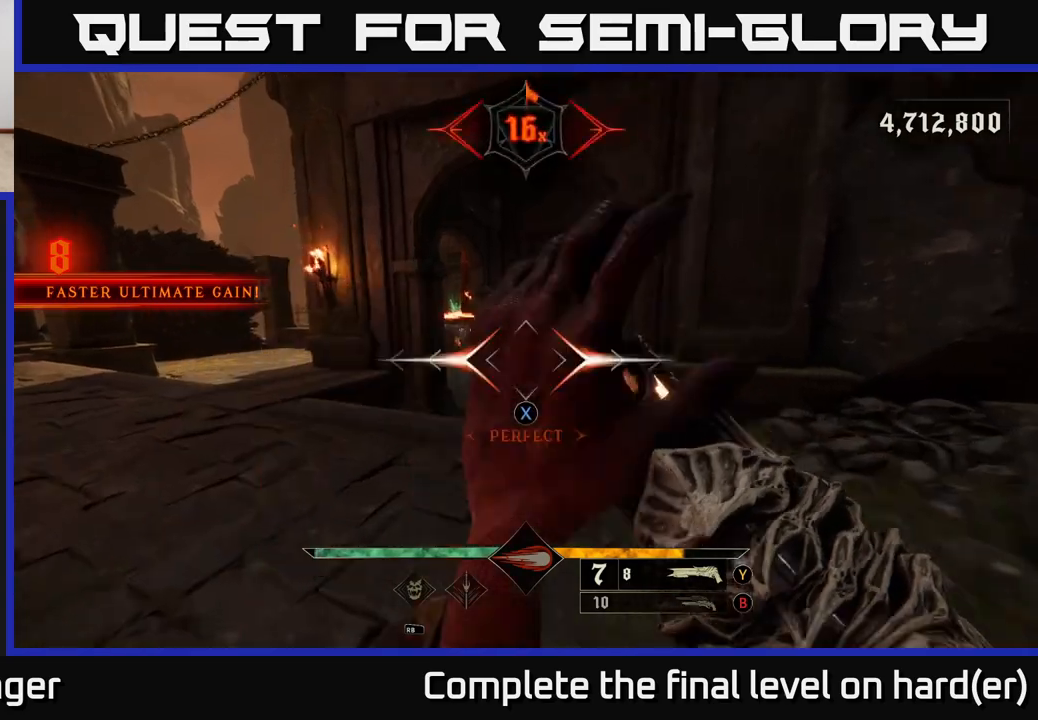
{"buttons": ["A", "L2"], "left_stick": "up-left", "right_stick": "center", "events": [[17, "X", "up"], [400, "A", "down"], [400, "L2", "down"]]}
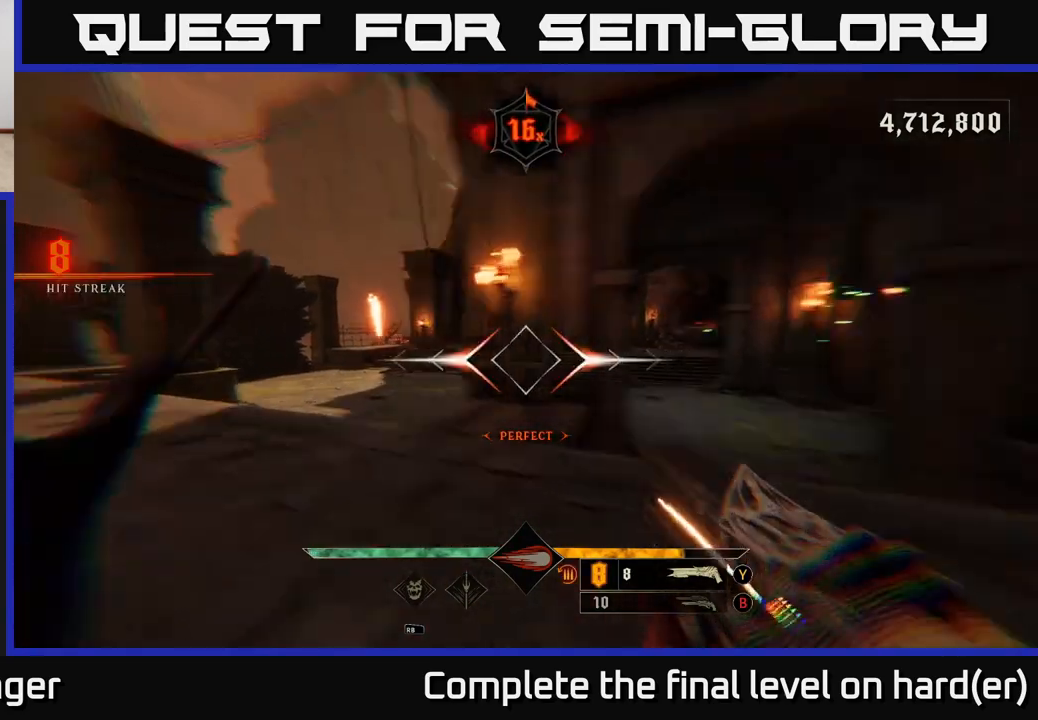
{"buttons": [], "left_stick": "up", "right_stick": "center", "events": [[67, "A", "up"], [67, "L2", "up"], [183, "A", "down"], [300, "A", "up"], [300, "left_stick", "up"]]}
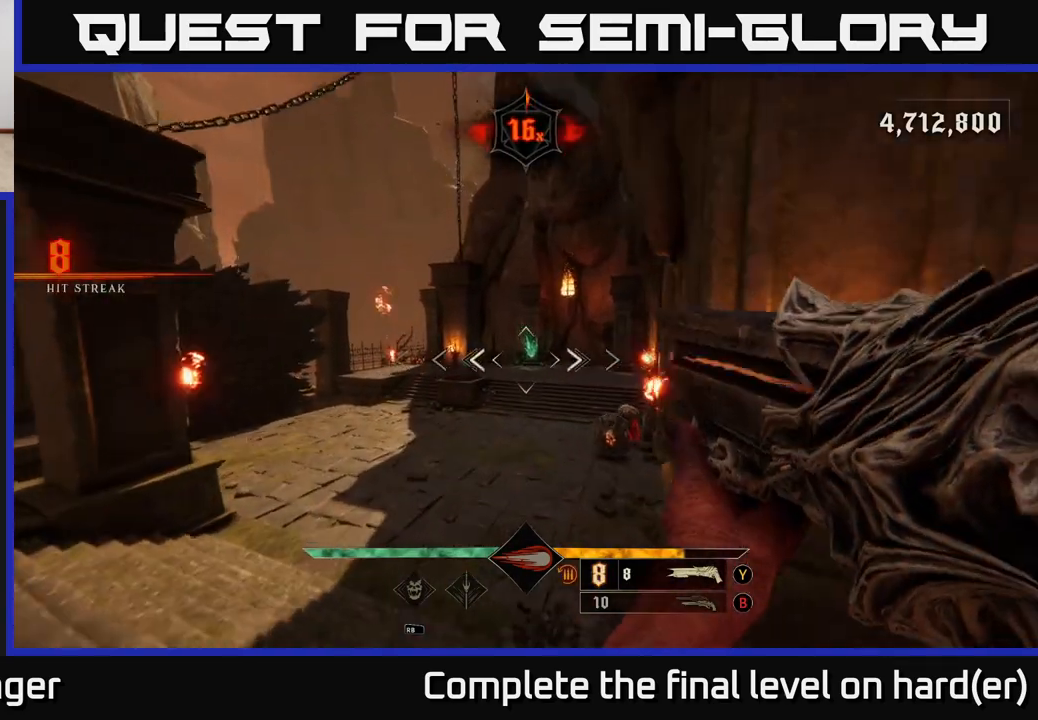
{"buttons": [], "left_stick": "left", "right_stick": "center", "events": [[100, "right_stick", "down-right"], [333, "R2", "down"], [367, "left_stick", "left"], [367, "right_stick", "center"], [417, "R2", "up"]]}
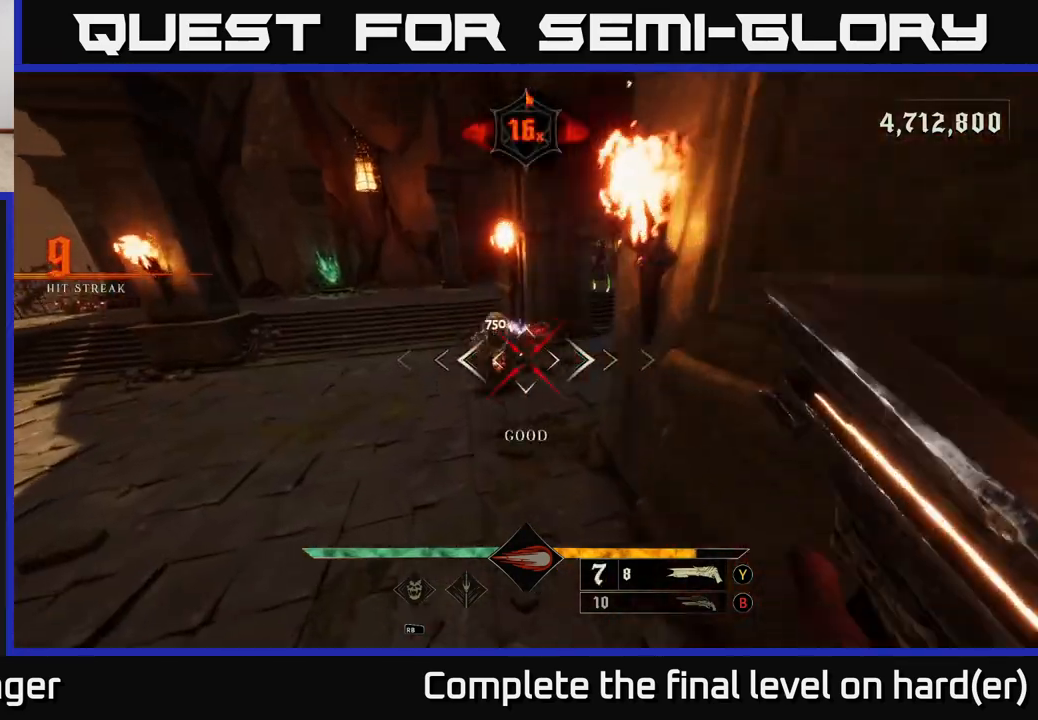
{"buttons": [], "left_stick": "up", "right_stick": "center", "events": [[33, "left_stick", "up-left"], [100, "right_stick", "up-right"], [150, "left_stick", "up"], [200, "right_stick", "up"], [317, "right_stick", "center"]]}